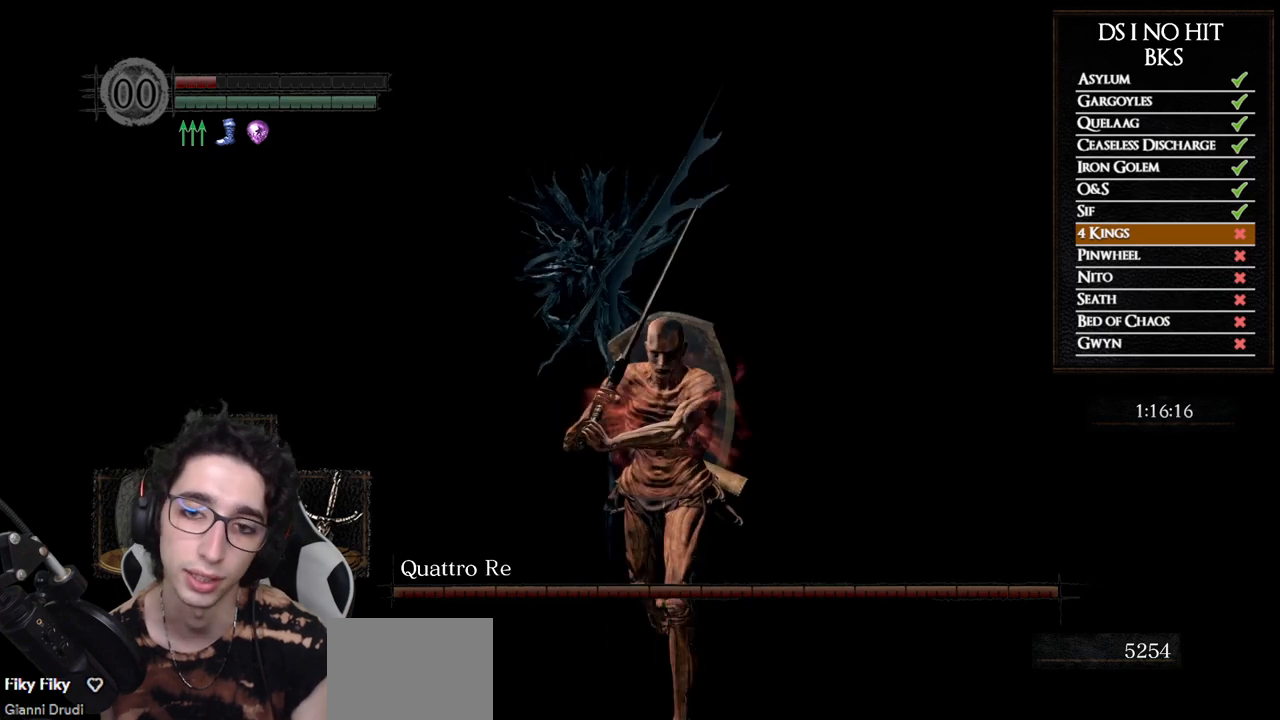
Gameplay with a controller (Xbox layout); each line is a JSON object with the inputs held at the frame after it. "events" lists button and stick changes between this image and that frame as [ms after this image, input, new state], when the widget could be followed in between.
{"buttons": [], "left_stick": "up-right", "right_stick": "center", "events": [[67, "left_stick", "down-left"], [217, "left_stick", "up-left"], [283, "left_stick", "up"], [333, "right_stick", "down"], [400, "left_stick", "up-right"], [500, "right_stick", "center"]]}
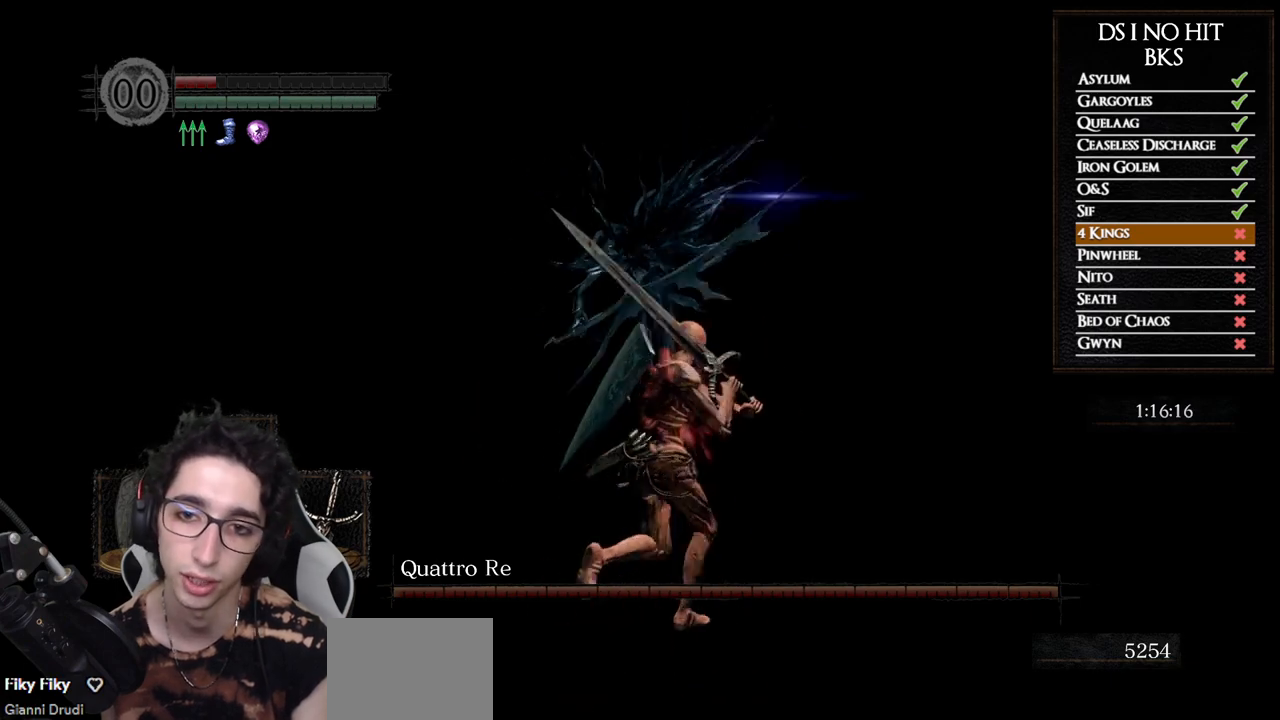
{"buttons": ["B"], "left_stick": "down", "right_stick": "center", "events": [[67, "left_stick", "right"], [117, "right_stick", "left"], [167, "left_stick", "down-right"], [217, "right_stick", "center"], [267, "left_stick", "down"], [433, "B", "down"]]}
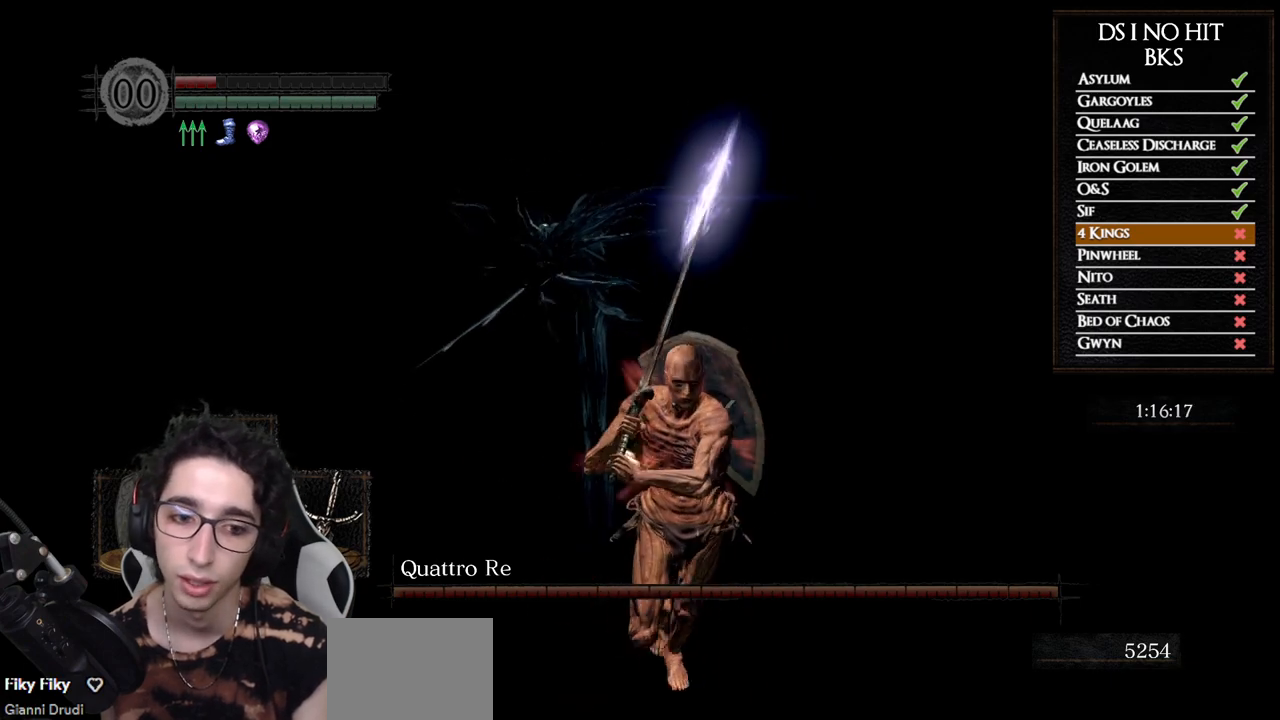
{"buttons": ["B"], "left_stick": "down", "right_stick": "center", "events": []}
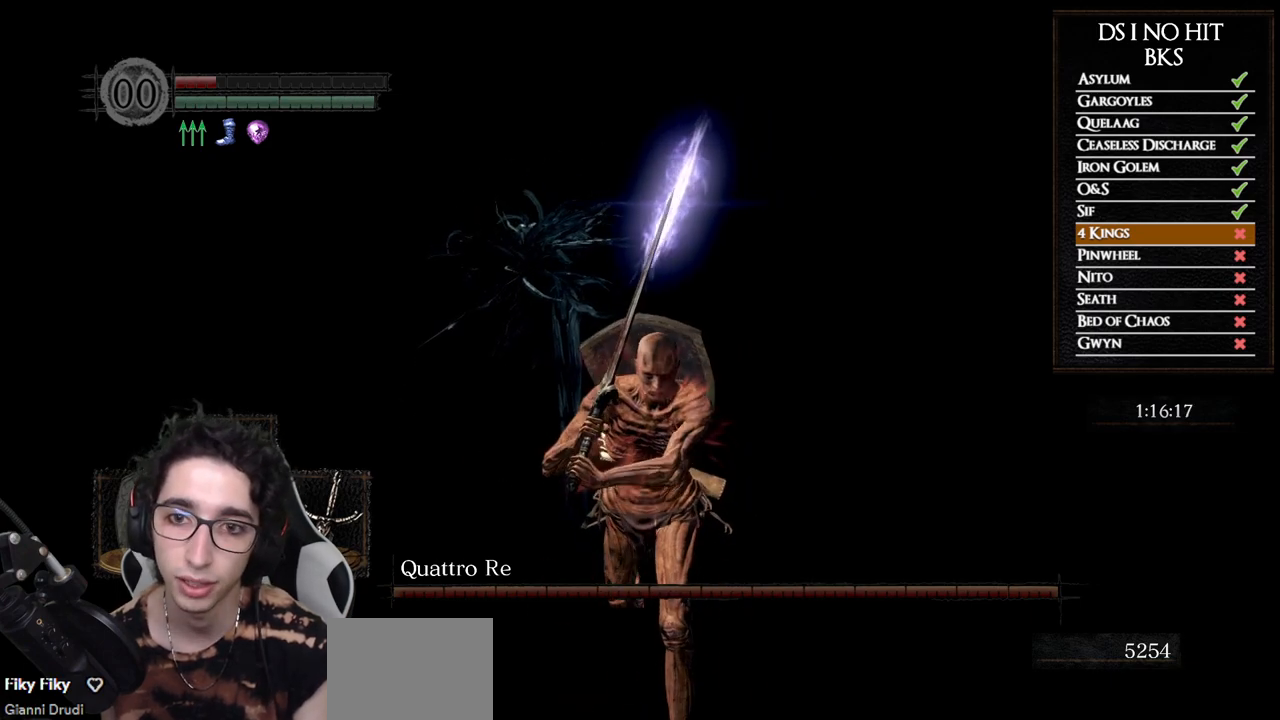
{"buttons": [], "left_stick": "down", "right_stick": "center", "events": [[250, "B", "up"]]}
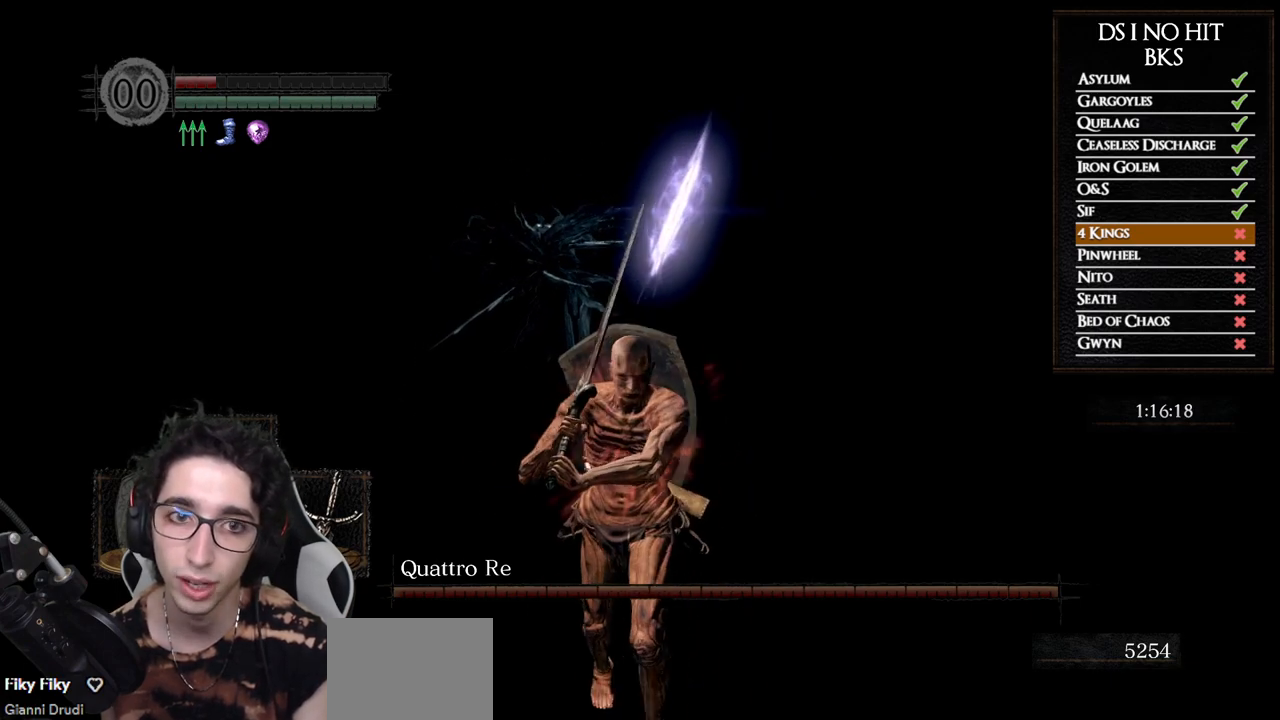
{"buttons": [], "left_stick": "down-left", "right_stick": "center", "events": [[17, "right_stick", "down-left"], [67, "right_stick", "center"], [383, "right_stick", "down"], [467, "left_stick", "down-left"], [483, "right_stick", "center"]]}
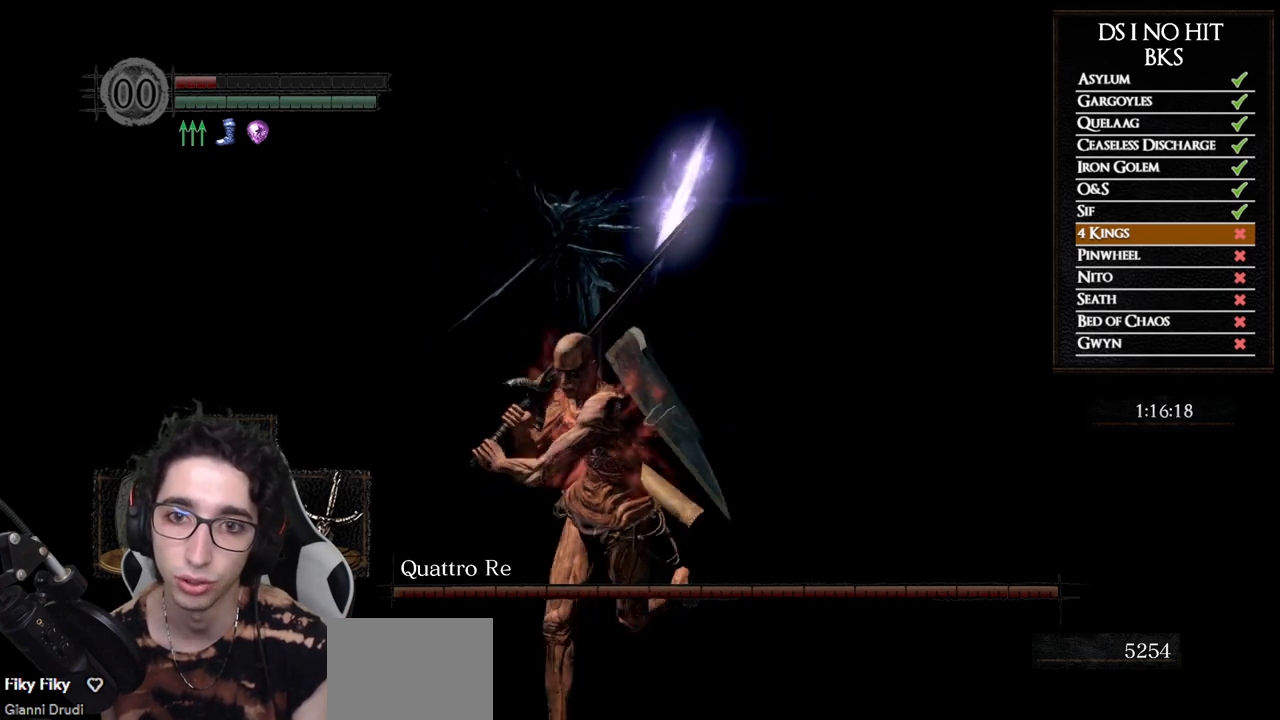
{"buttons": [], "left_stick": "down-right", "right_stick": "left", "events": [[117, "left_stick", "up-left"], [167, "right_stick", "down"], [250, "left_stick", "up-right"], [283, "right_stick", "center"], [450, "left_stick", "down-right"], [450, "right_stick", "left"]]}
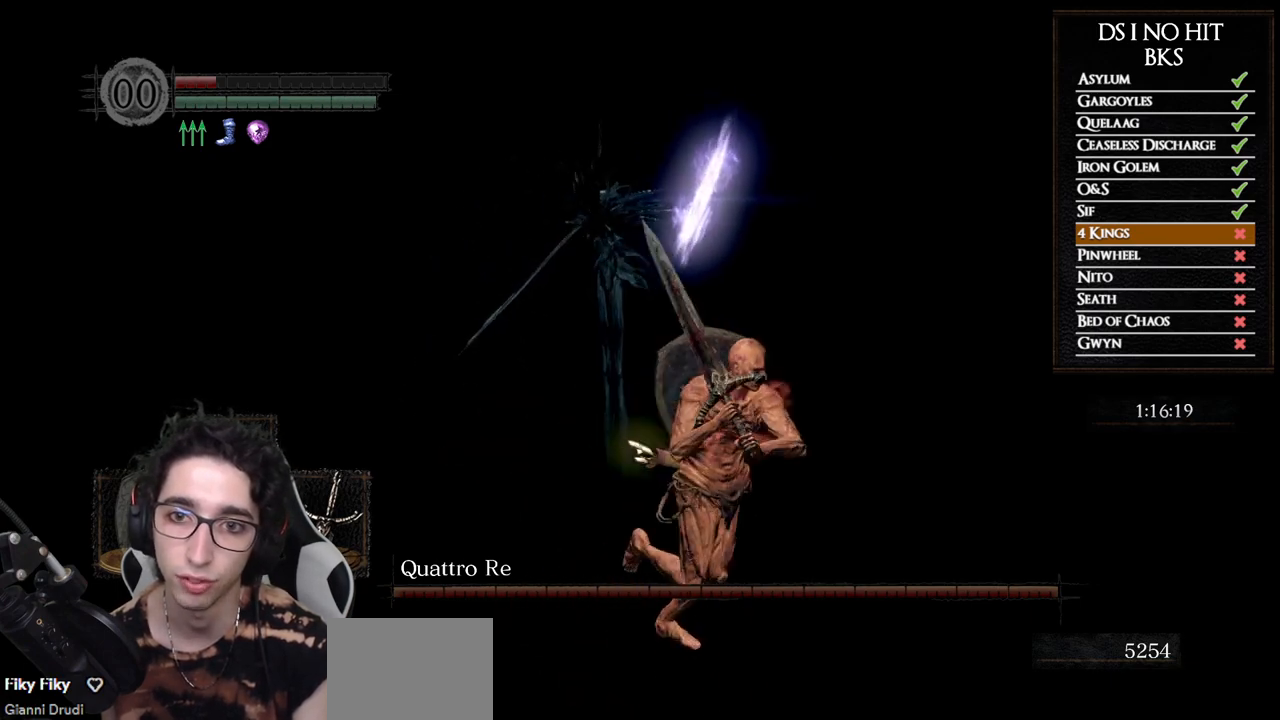
{"buttons": ["B"], "left_stick": "down", "right_stick": "center", "events": [[17, "left_stick", "down"], [50, "right_stick", "center"], [150, "B", "down"]]}
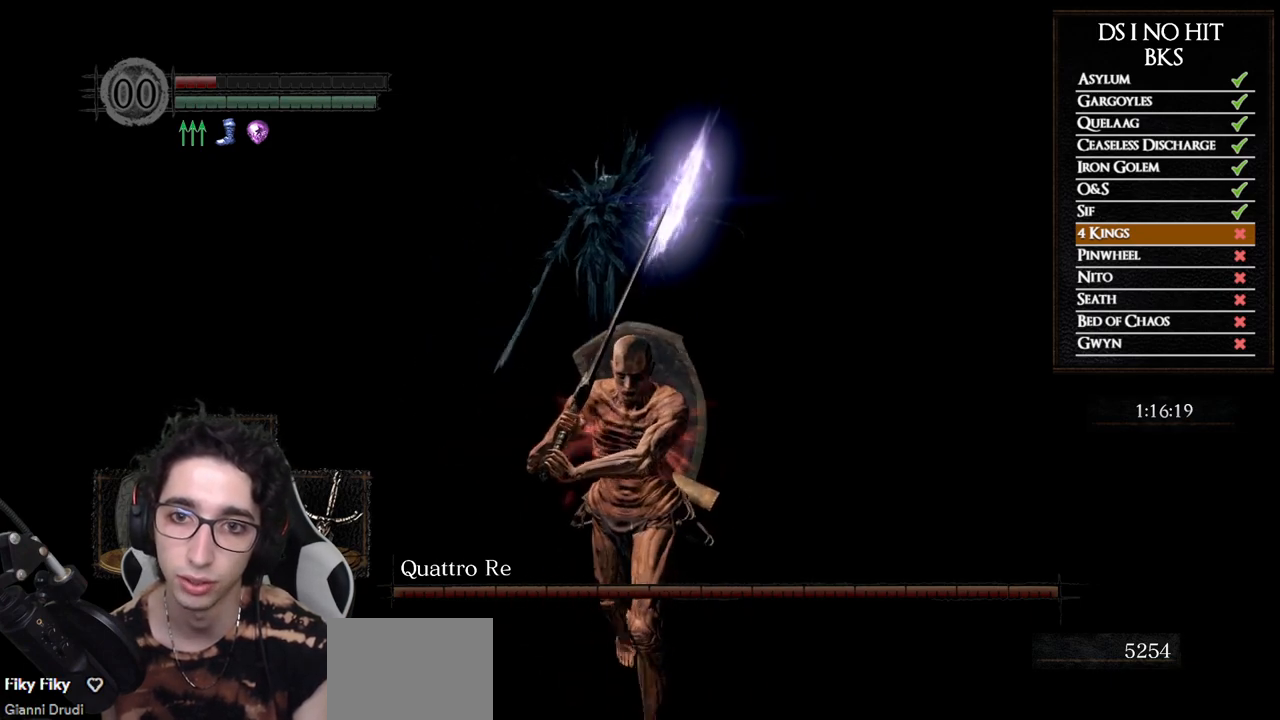
{"buttons": [], "left_stick": "down", "right_stick": "center", "events": [[500, "B", "up"]]}
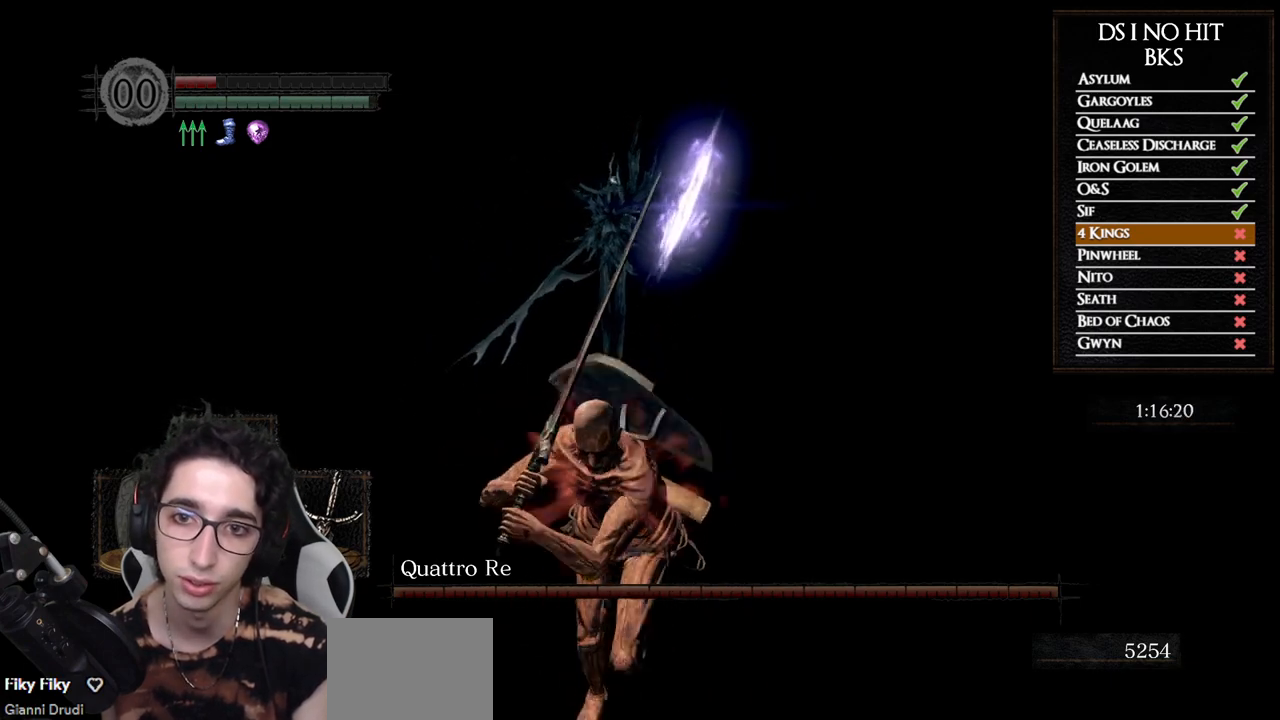
{"buttons": [], "left_stick": "down", "right_stick": "center", "events": []}
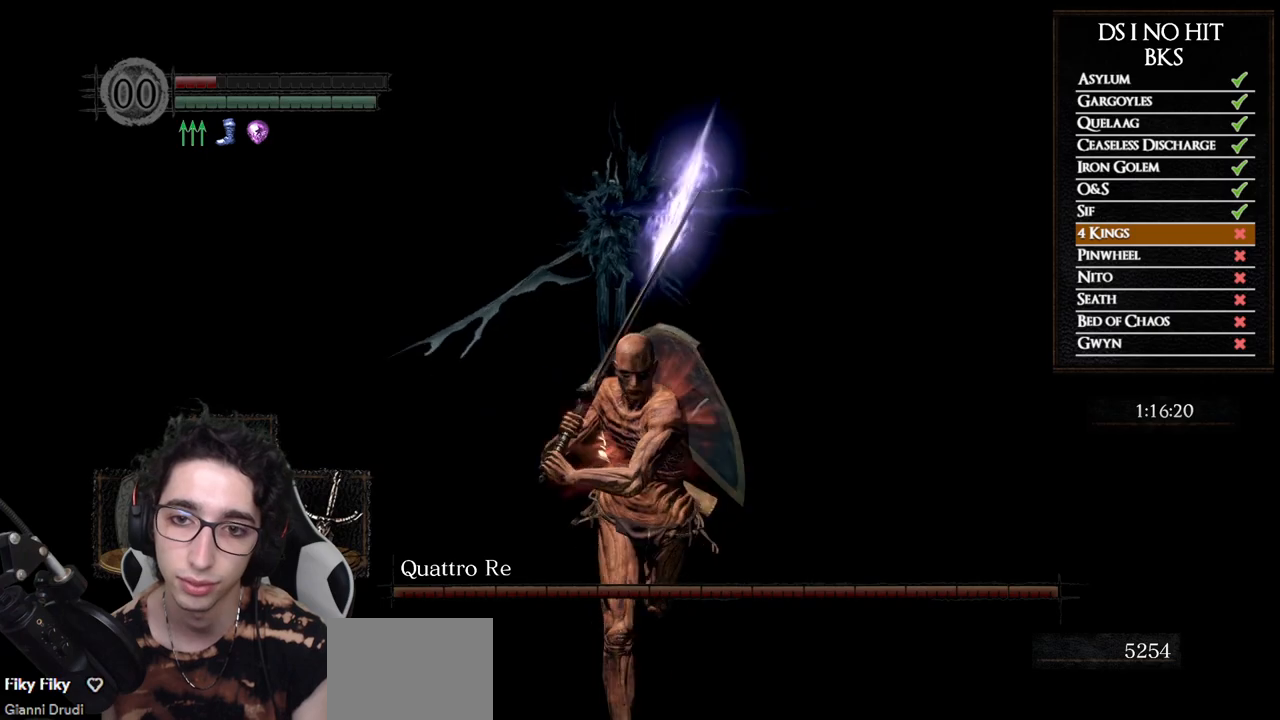
{"buttons": ["B"], "left_stick": "down", "right_stick": "center", "events": [[167, "B", "down"]]}
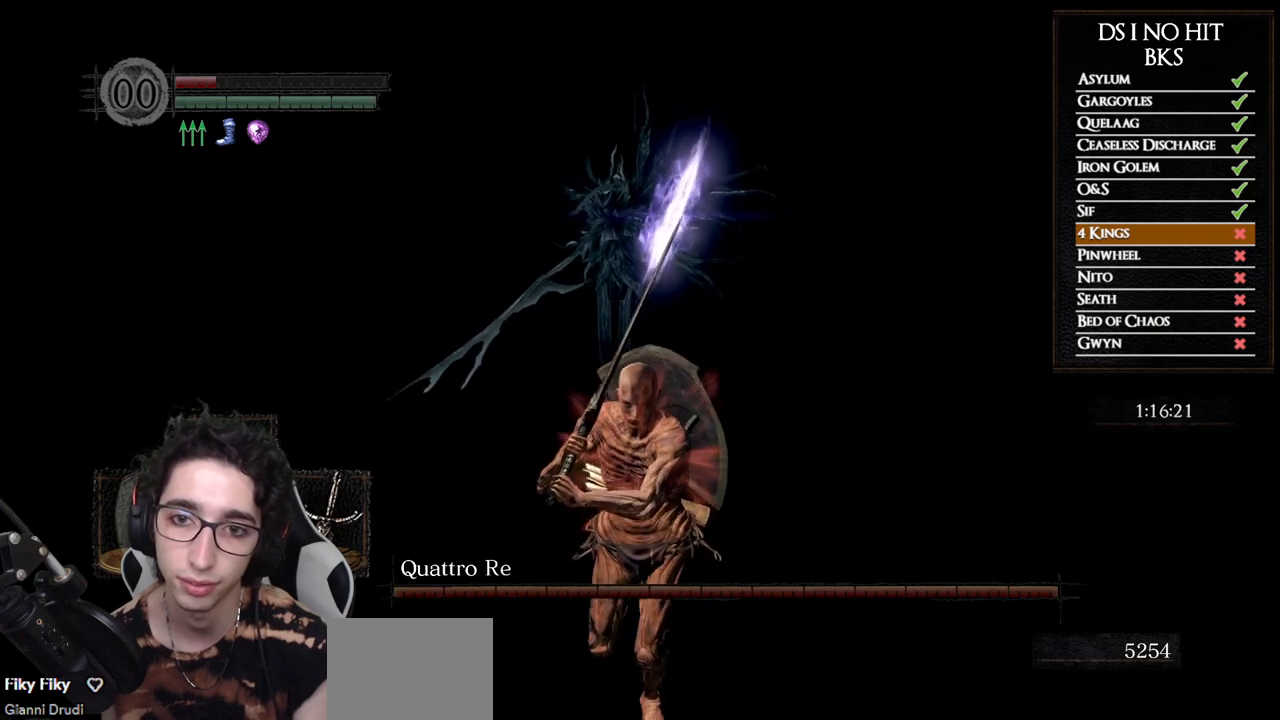
{"buttons": ["B"], "left_stick": "down", "right_stick": "center", "events": []}
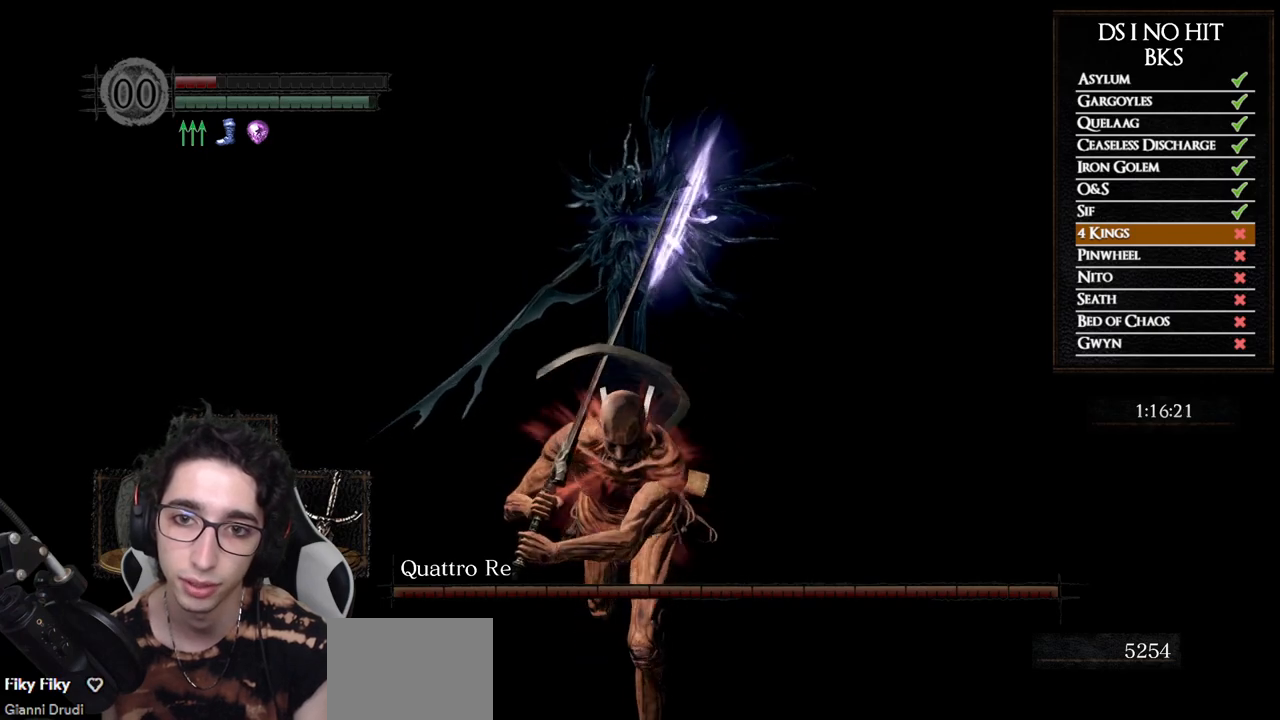
{"buttons": ["B"], "left_stick": "down", "right_stick": "center", "events": []}
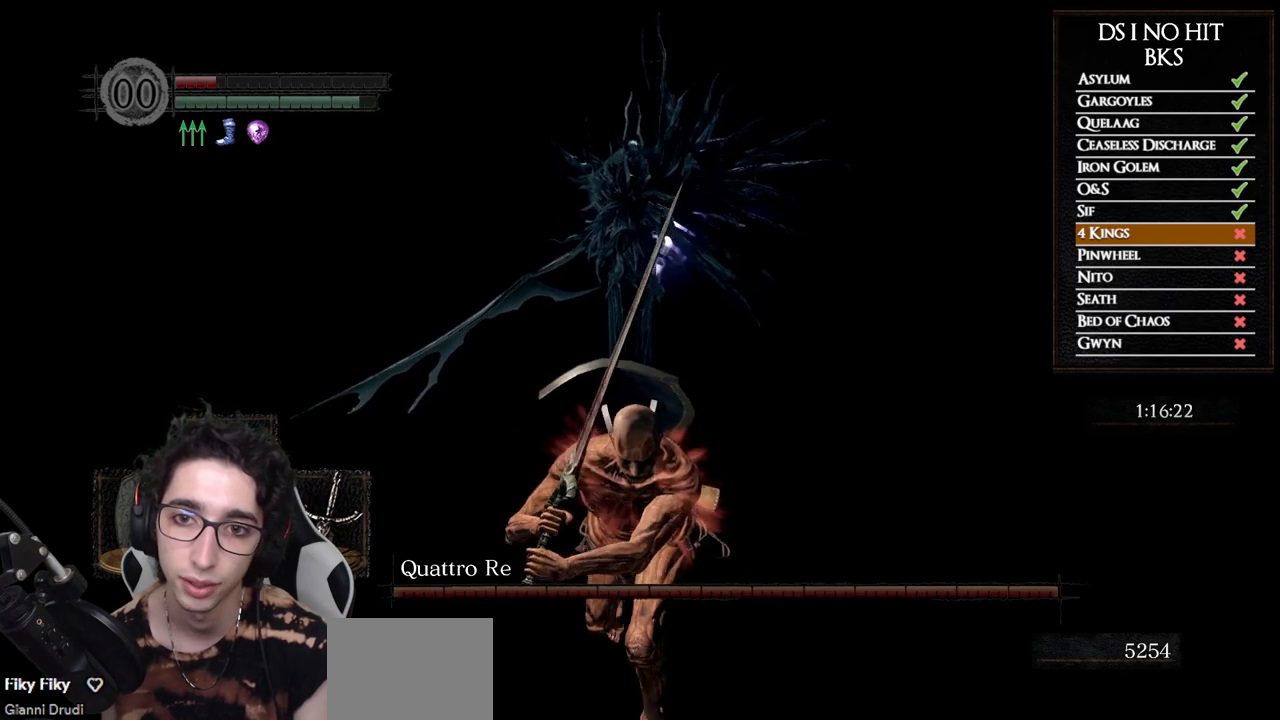
{"buttons": ["B"], "left_stick": "down", "right_stick": "center", "events": []}
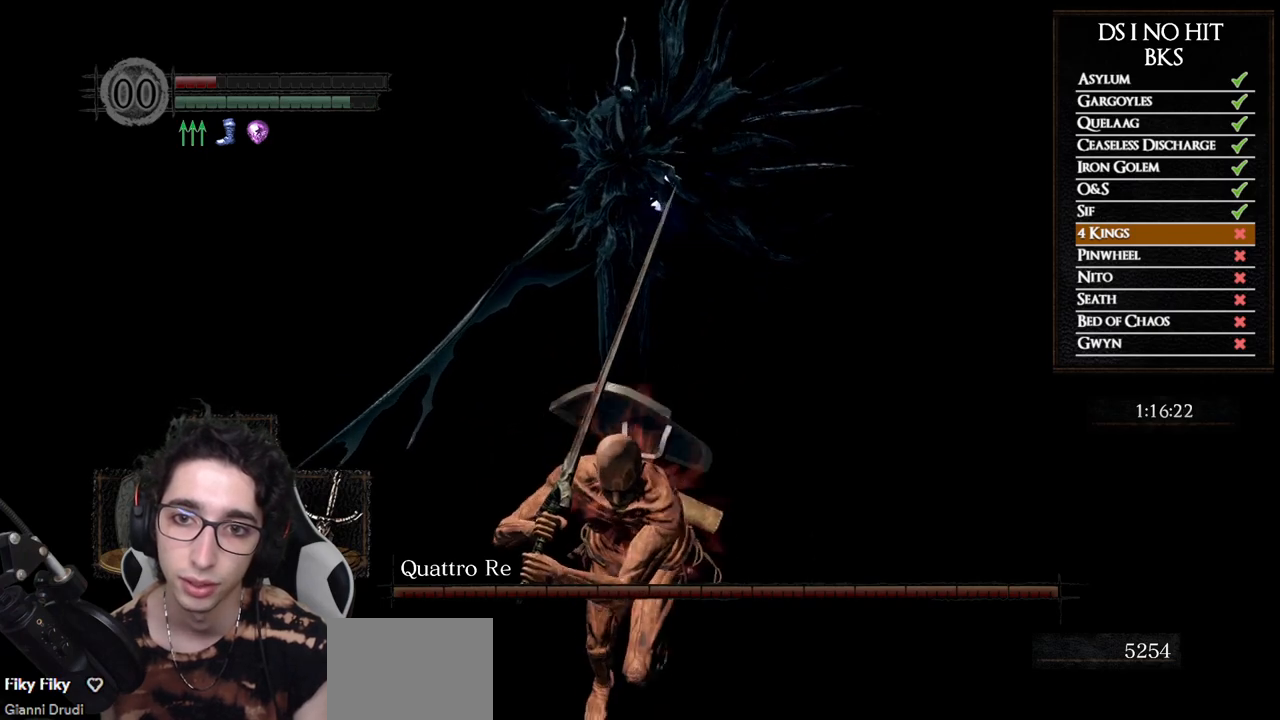
{"buttons": ["B"], "left_stick": "down", "right_stick": "center", "events": []}
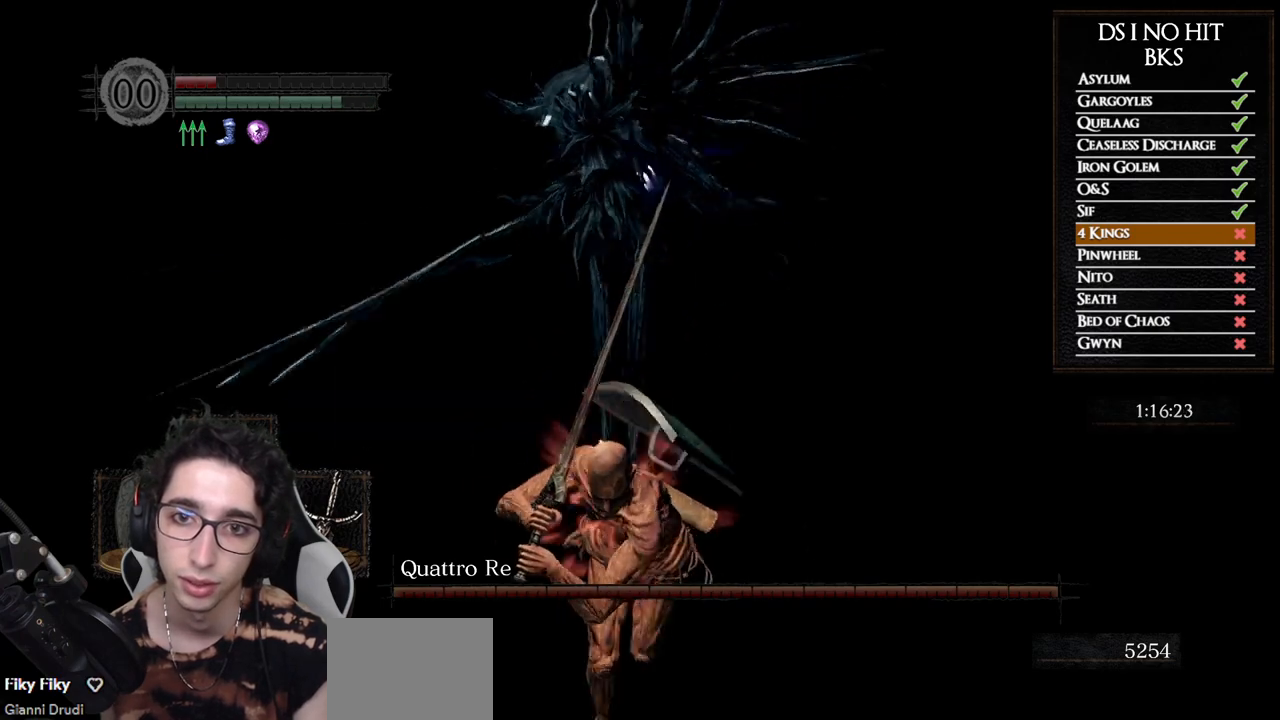
{"buttons": [], "left_stick": "down", "right_stick": "center", "events": [[200, "B", "up"], [367, "right_stick", "up"], [483, "right_stick", "center"]]}
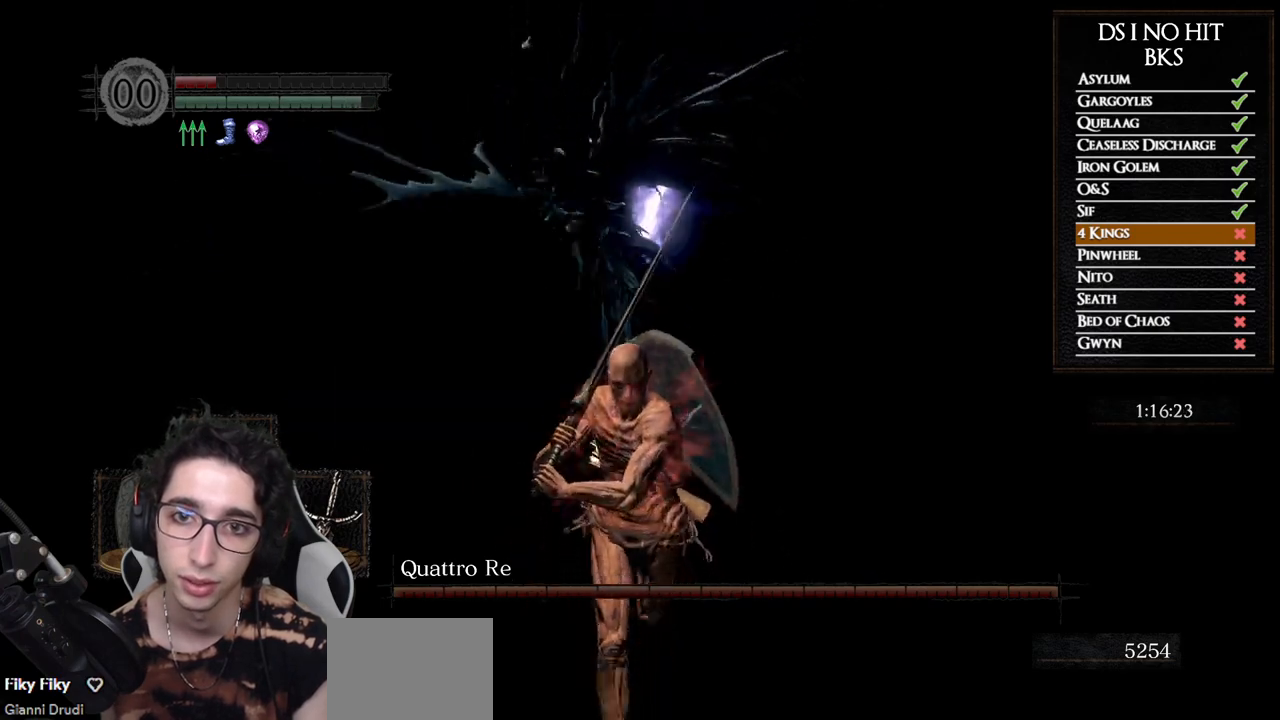
{"buttons": [], "left_stick": "down", "right_stick": "center", "events": [[150, "B", "down"], [233, "B", "up"], [283, "B", "down"], [383, "B", "up"]]}
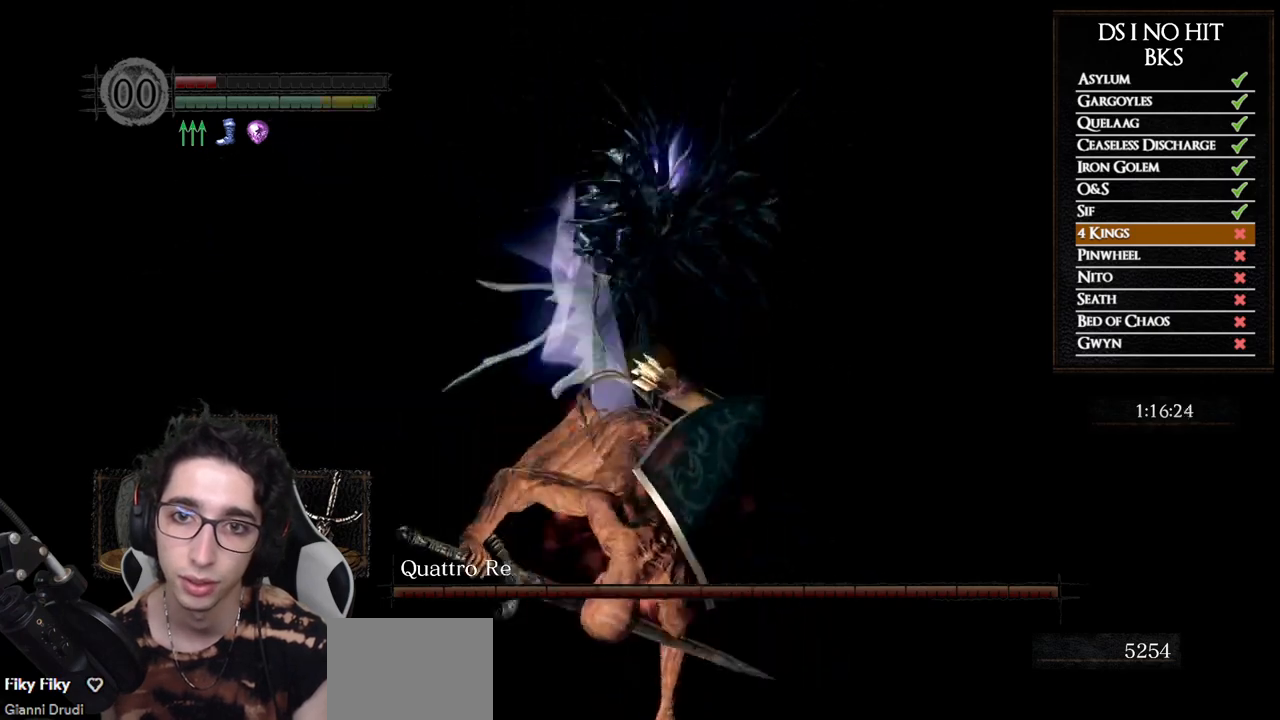
{"buttons": [], "left_stick": "down", "right_stick": "center", "events": [[117, "right_stick", "up-left"], [183, "right_stick", "center"], [367, "right_stick", "up"], [450, "right_stick", "center"]]}
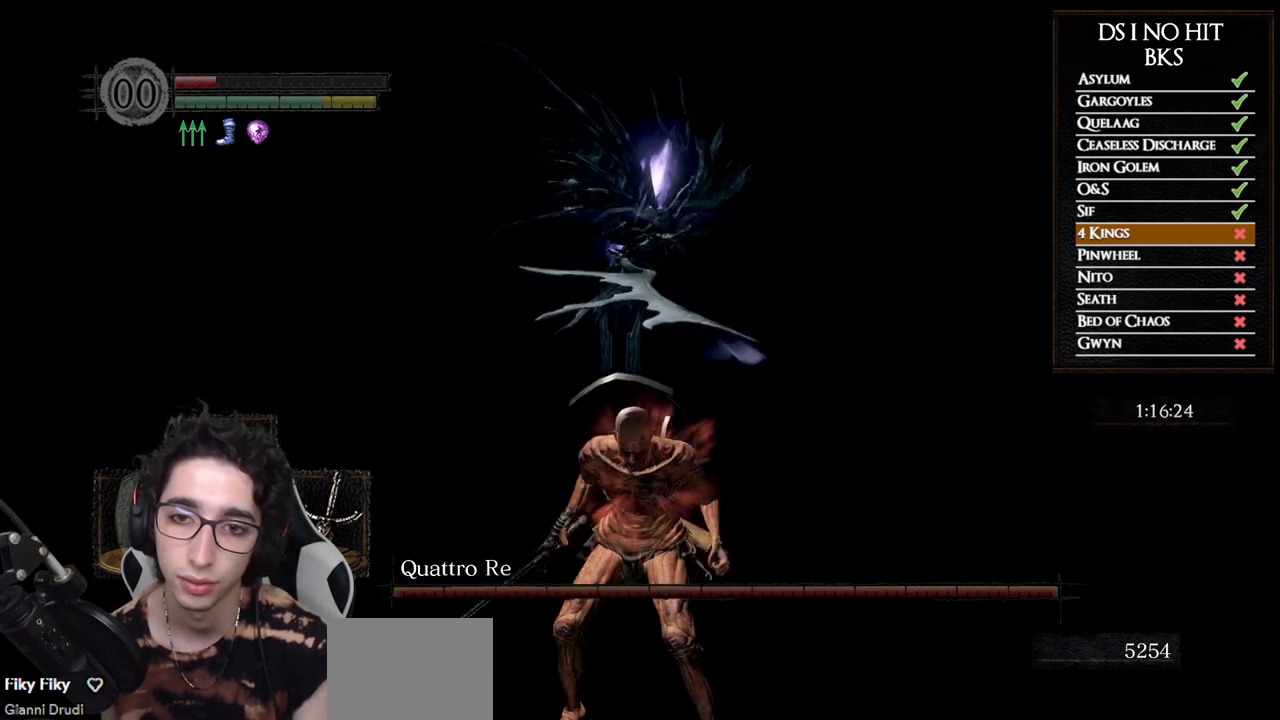
{"buttons": [], "left_stick": "down", "right_stick": "down", "events": [[67, "right_stick", "up"], [150, "right_stick", "center"], [400, "right_stick", "down"]]}
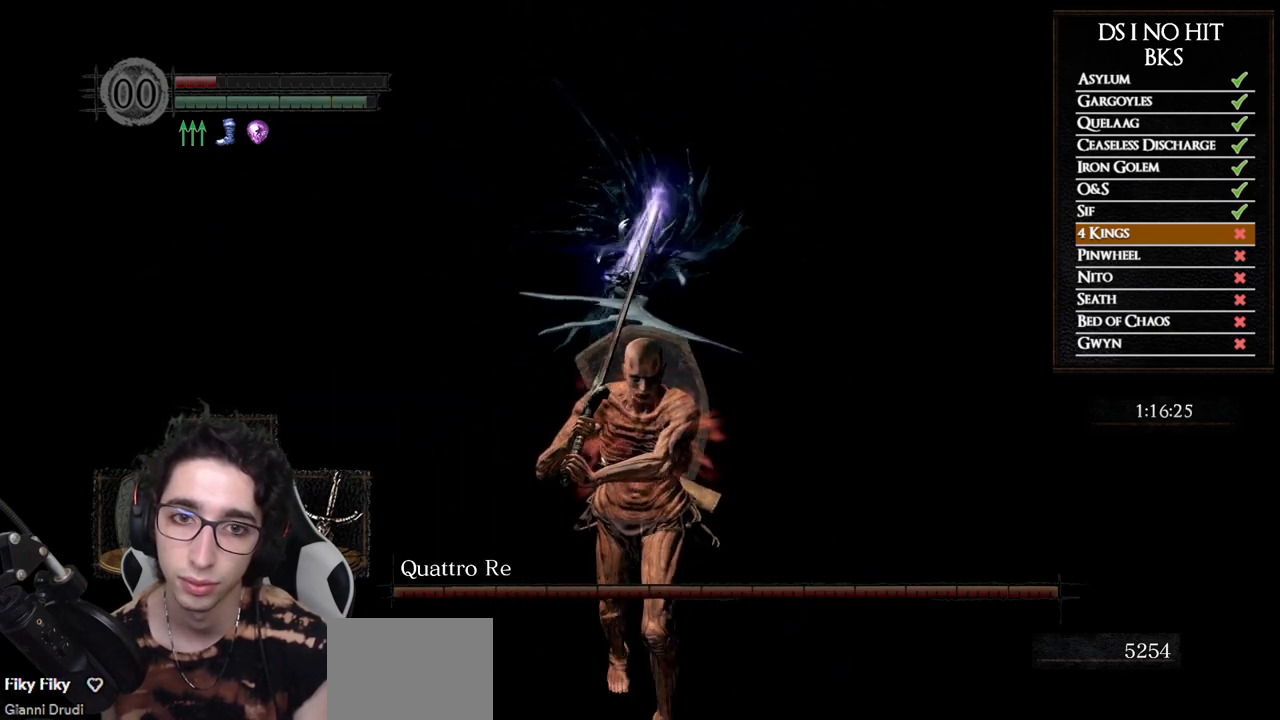
{"buttons": [], "left_stick": "down", "right_stick": "center", "events": [[100, "right_stick", "center"], [267, "right_stick", "down"], [333, "right_stick", "center"]]}
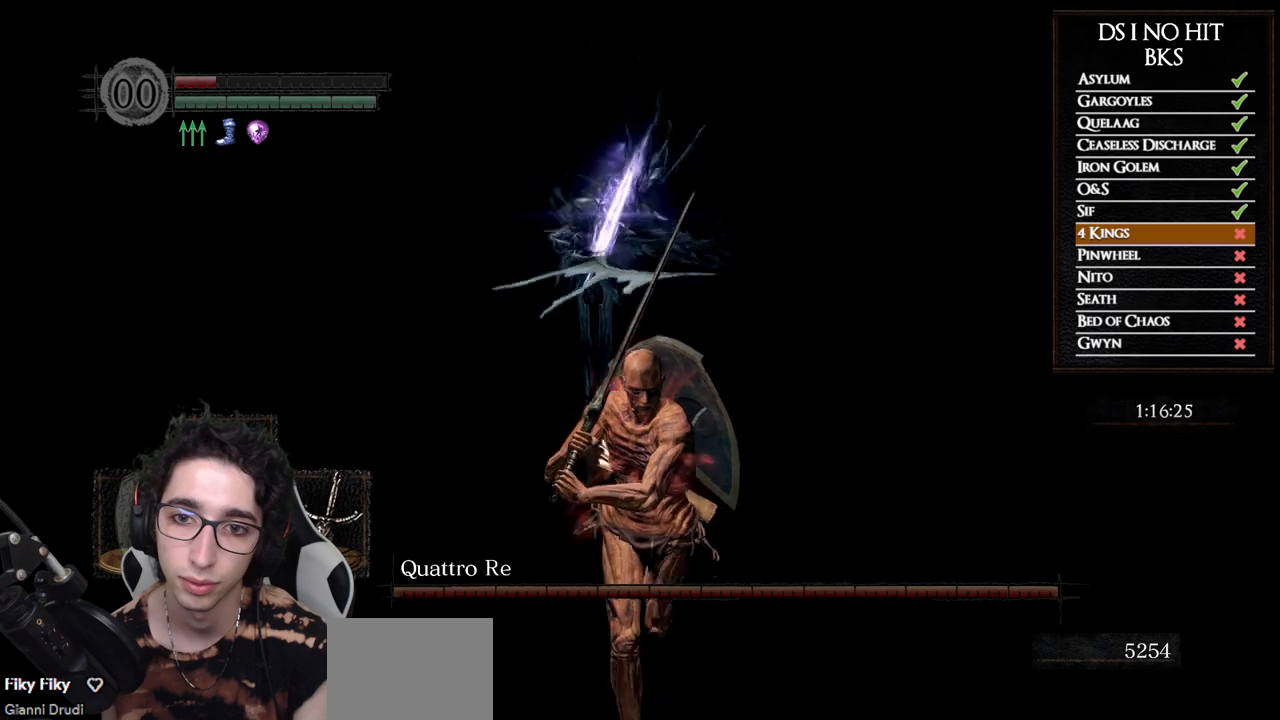
{"buttons": ["B"], "left_stick": "down", "right_stick": "center", "events": [[300, "B", "down"]]}
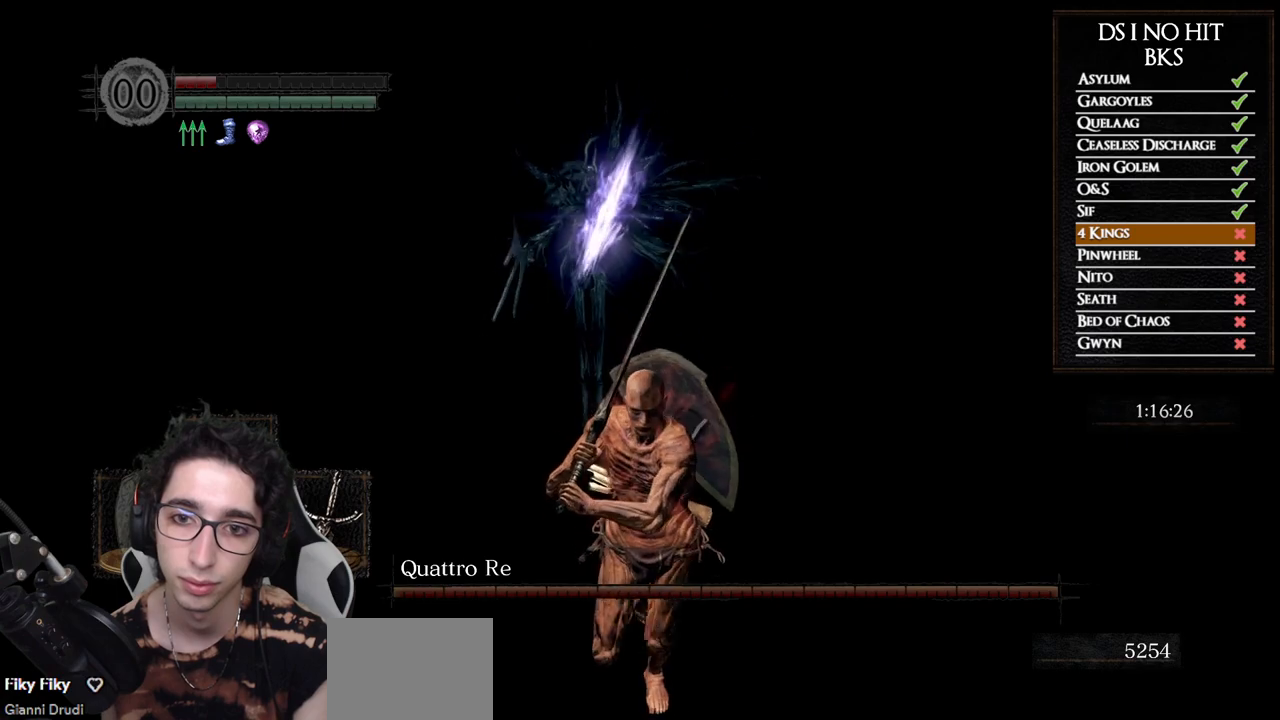
{"buttons": ["B"], "left_stick": "down", "right_stick": "center", "events": []}
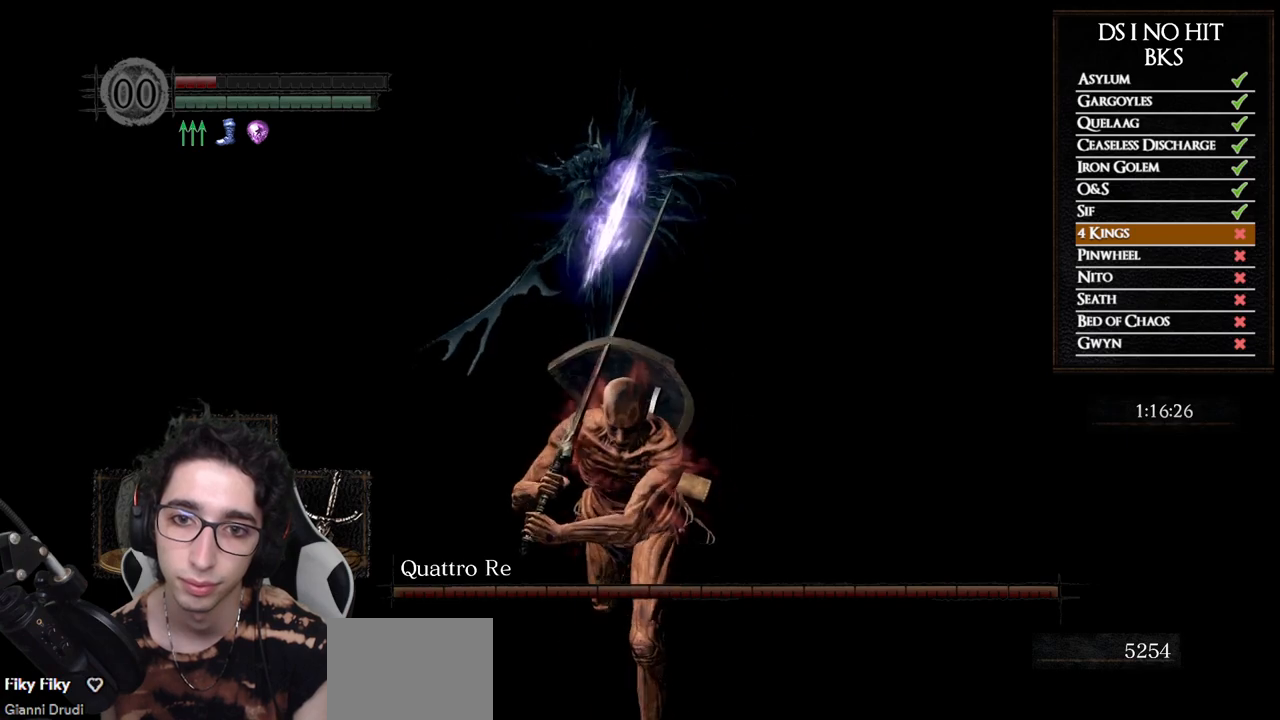
{"buttons": ["B"], "left_stick": "down", "right_stick": "center", "events": []}
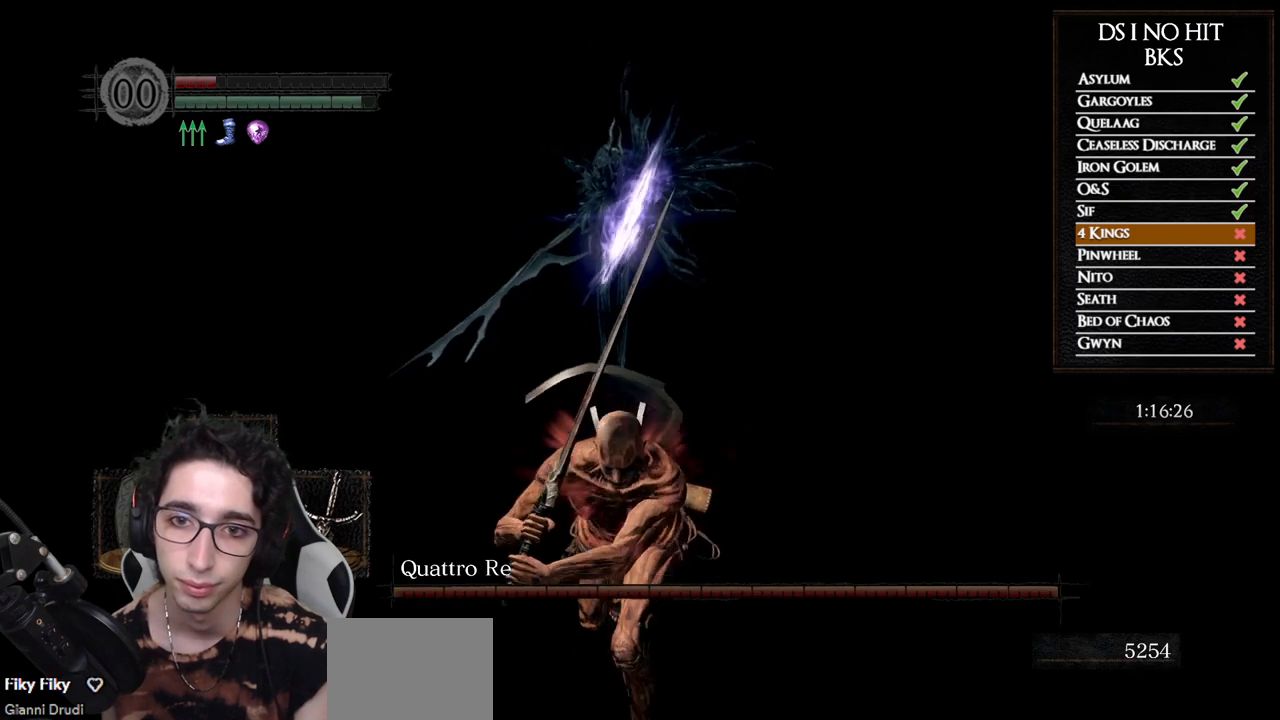
{"buttons": ["B"], "left_stick": "down", "right_stick": "center", "events": []}
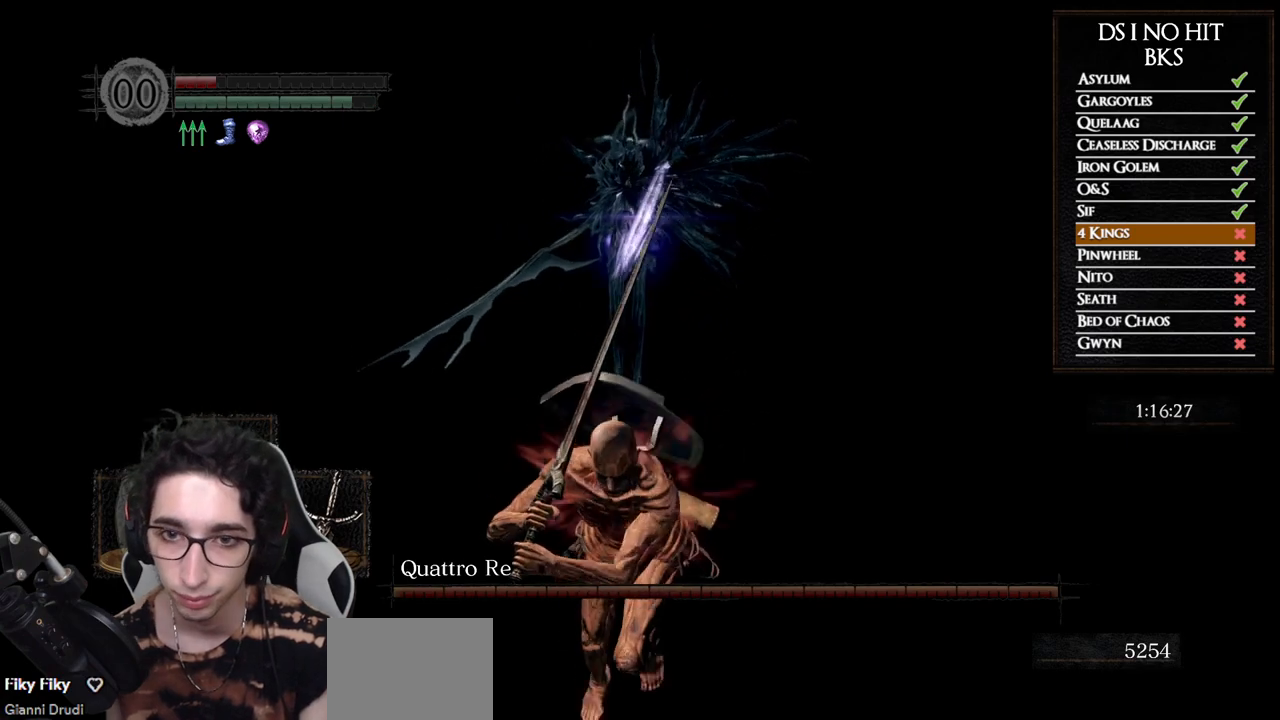
{"buttons": ["B"], "left_stick": "down", "right_stick": "center", "events": []}
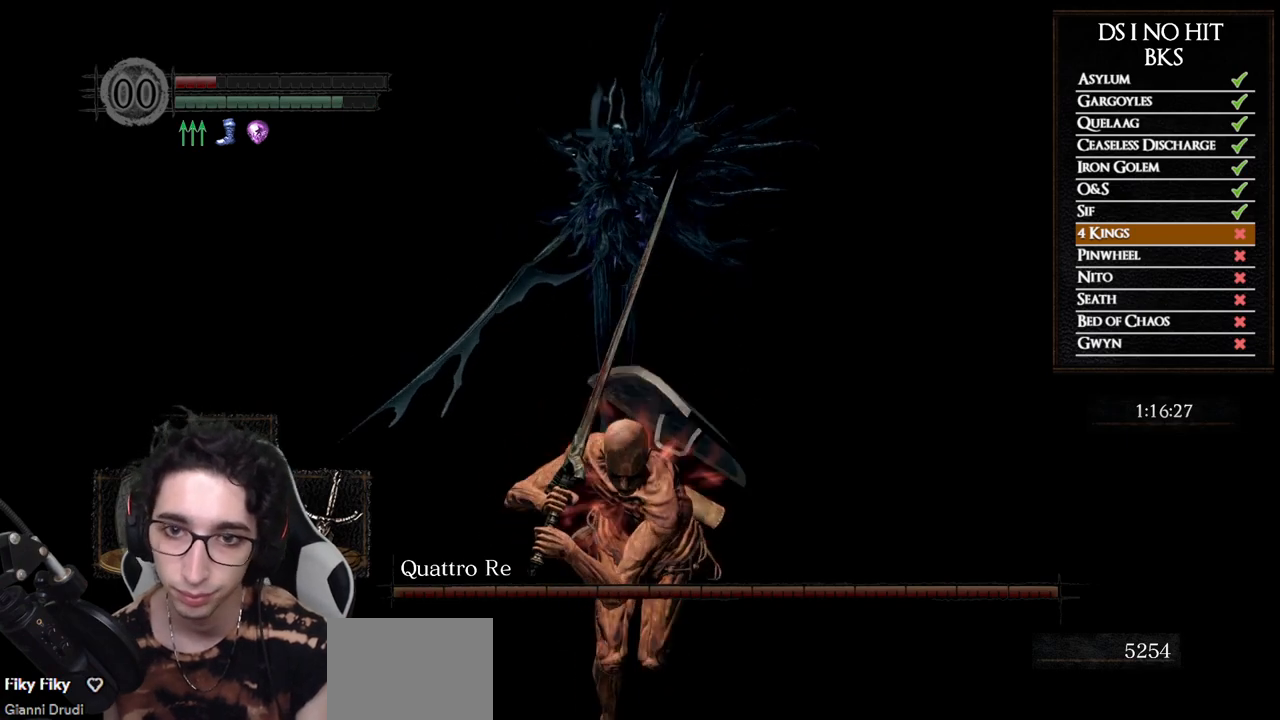
{"buttons": ["B"], "left_stick": "down", "right_stick": "center", "events": []}
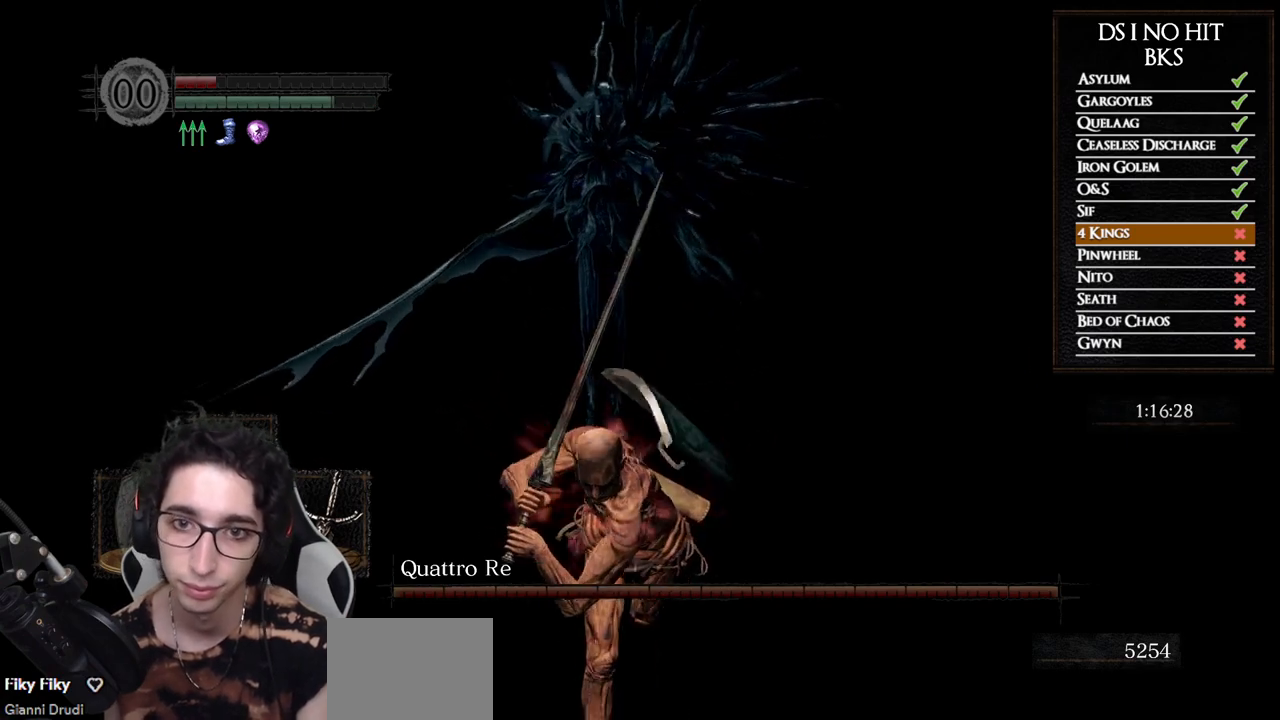
{"buttons": [], "left_stick": "down", "right_stick": "up", "events": [[283, "B", "up"], [433, "right_stick", "up"]]}
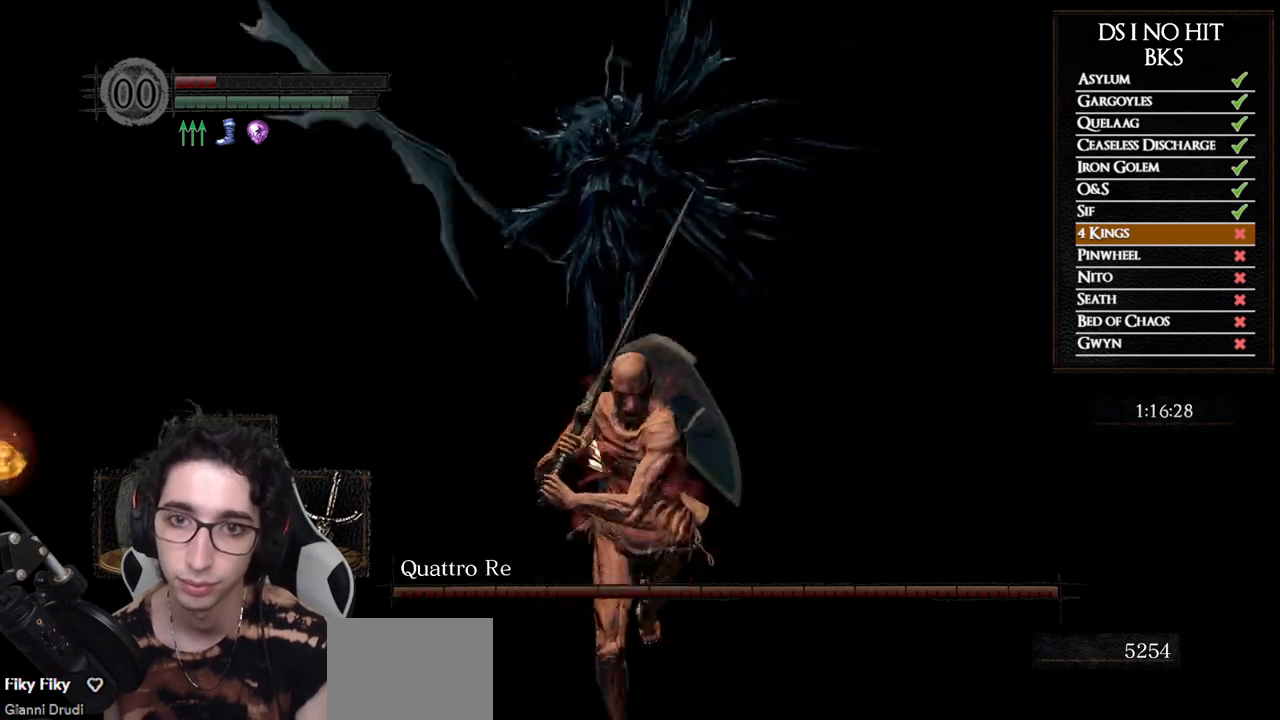
{"buttons": [], "left_stick": "down", "right_stick": "center", "events": [[33, "right_stick", "center"]]}
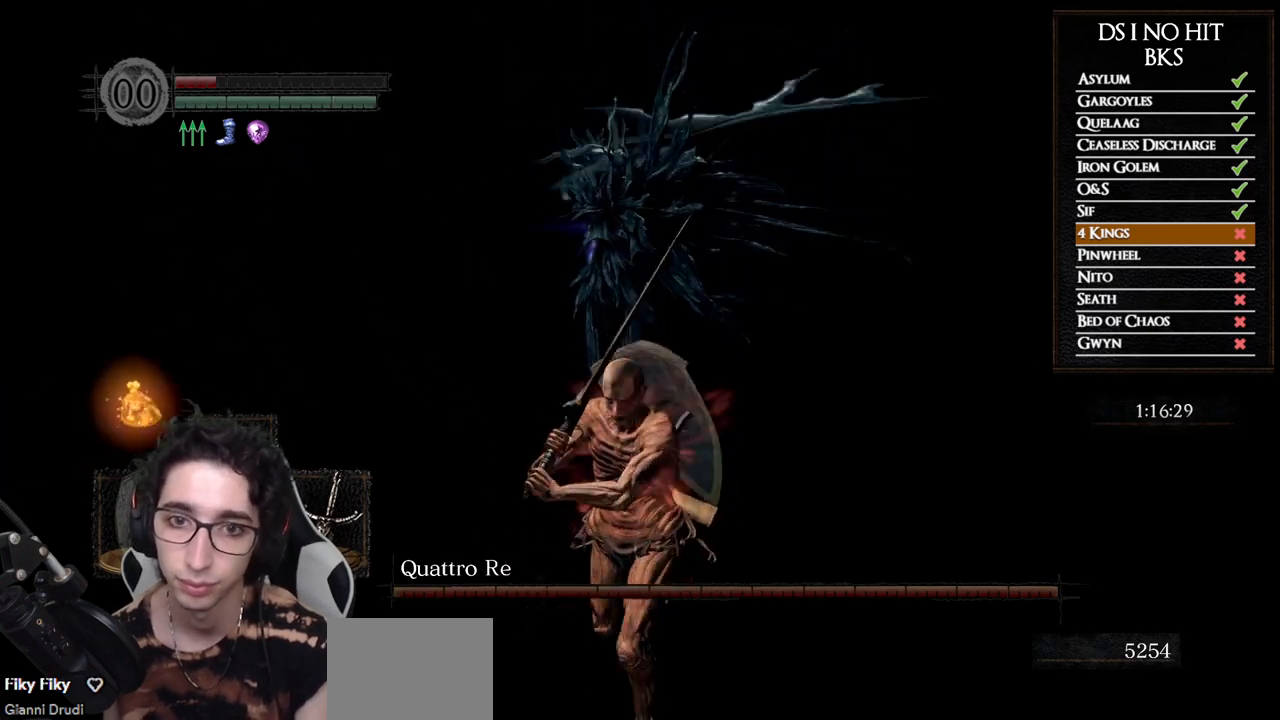
{"buttons": [], "left_stick": "down-left", "right_stick": "right", "events": [[67, "B", "down"], [67, "left_stick", "down-left"], [150, "B", "up"], [217, "B", "down"], [283, "B", "up"], [400, "right_stick", "right"]]}
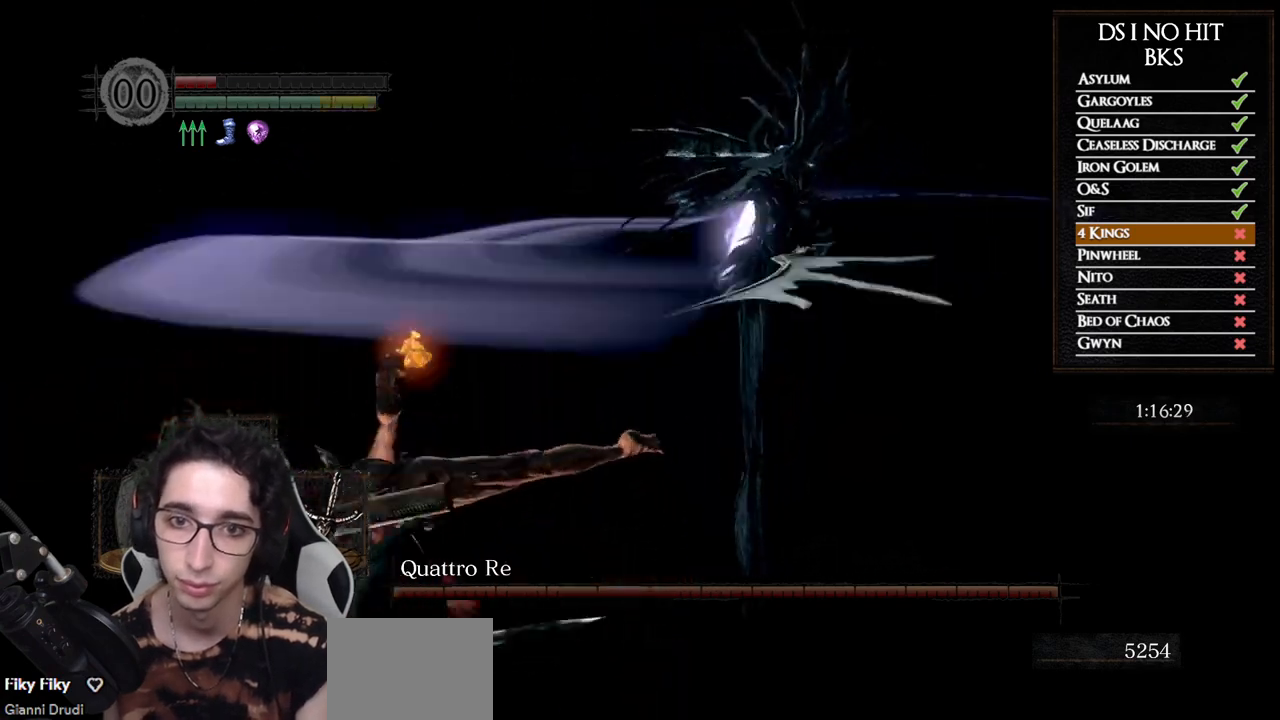
{"buttons": [], "left_stick": "down", "right_stick": "right", "events": [[150, "left_stick", "down"]]}
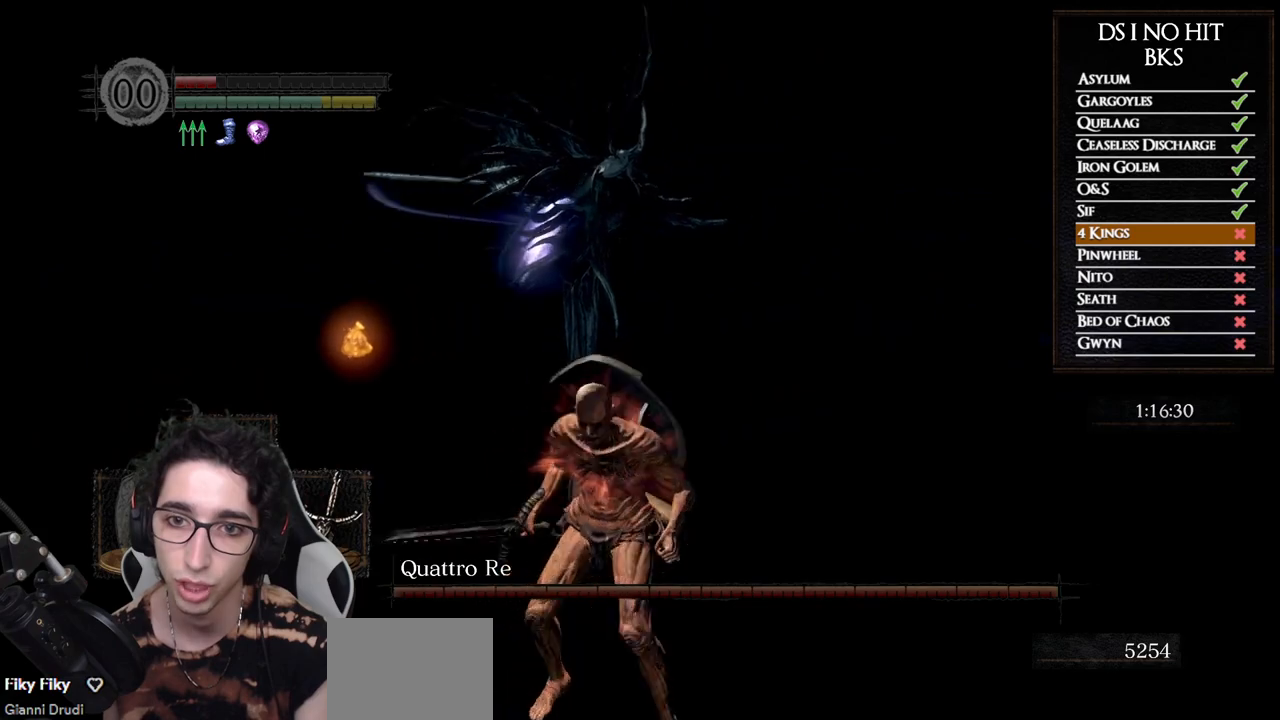
{"buttons": [], "left_stick": "down", "right_stick": "right", "events": [[217, "right_stick", "up-right"], [400, "right_stick", "right"]]}